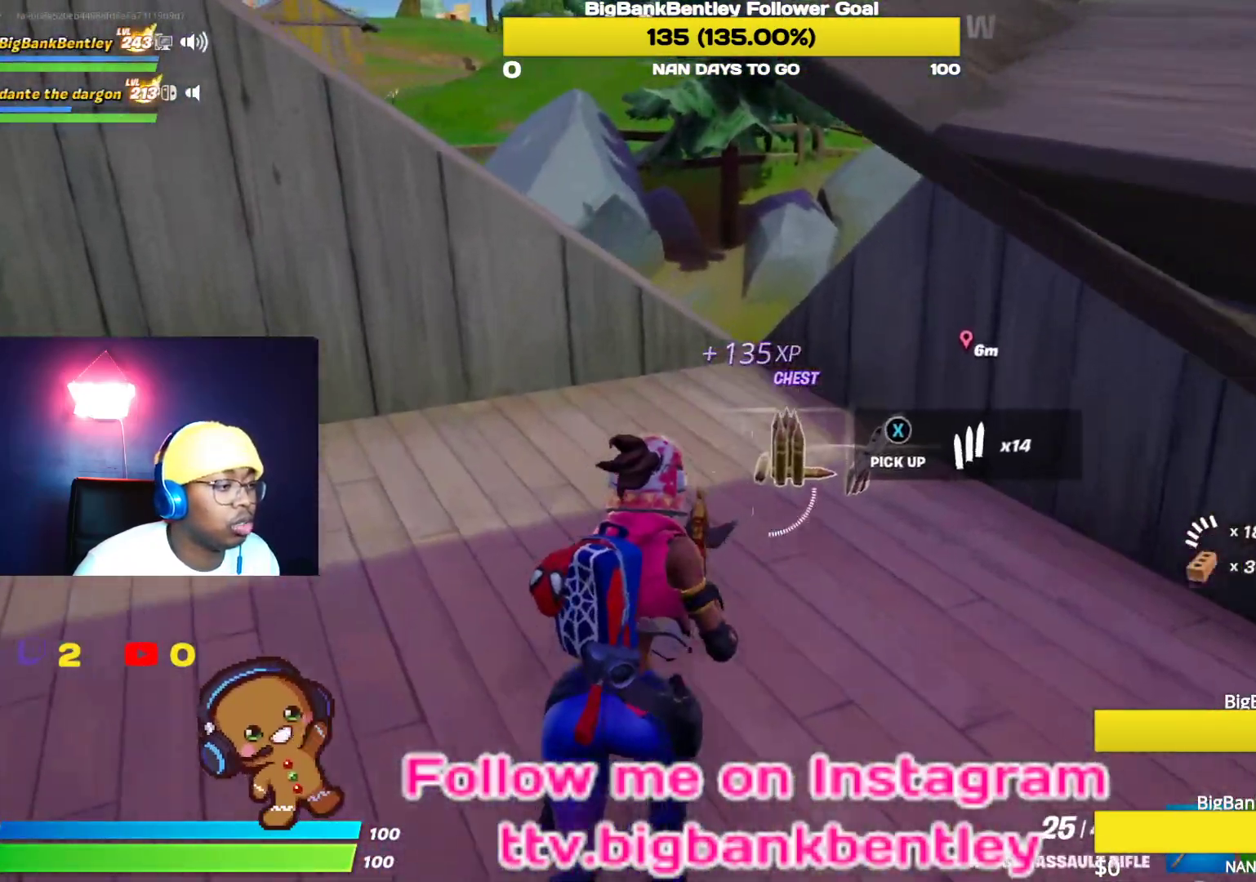
Gameplay with a controller (Xbox layout); each line is a JSON object with the inputs held at the frame after it. "events" lists button and stick changes between this image and that frame as [ms after this image, input, new state], when the widget could be followed in between.
{"buttons": [], "left_stick": "up", "right_stick": "left", "events": [[67, "X", "up"], [150, "X", "down"], [267, "X", "up"], [400, "right_stick", "left"]]}
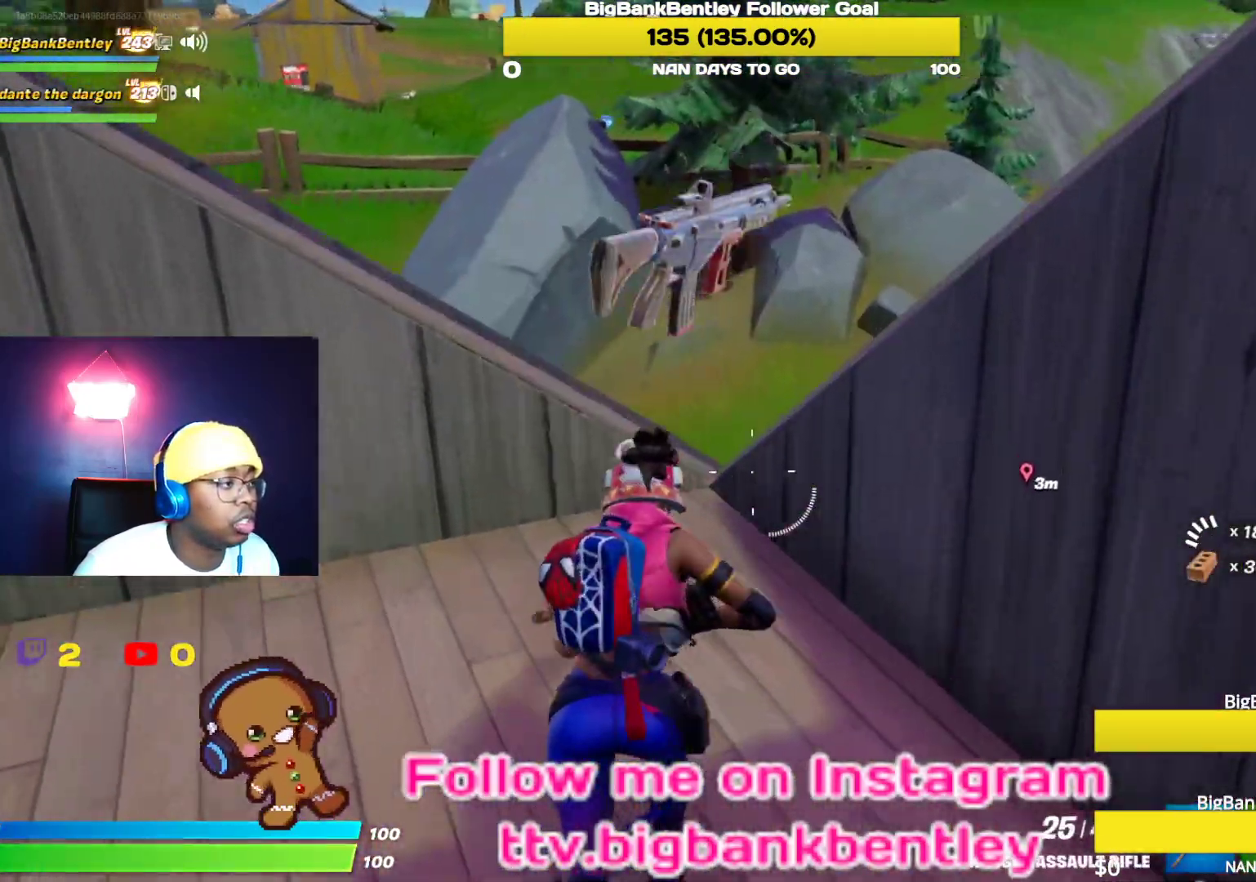
{"buttons": [], "left_stick": "up", "right_stick": "center", "events": [[250, "right_stick", "center"], [350, "A", "down"], [350, "left_stick", "center"], [433, "A", "up"], [467, "left_stick", "up"]]}
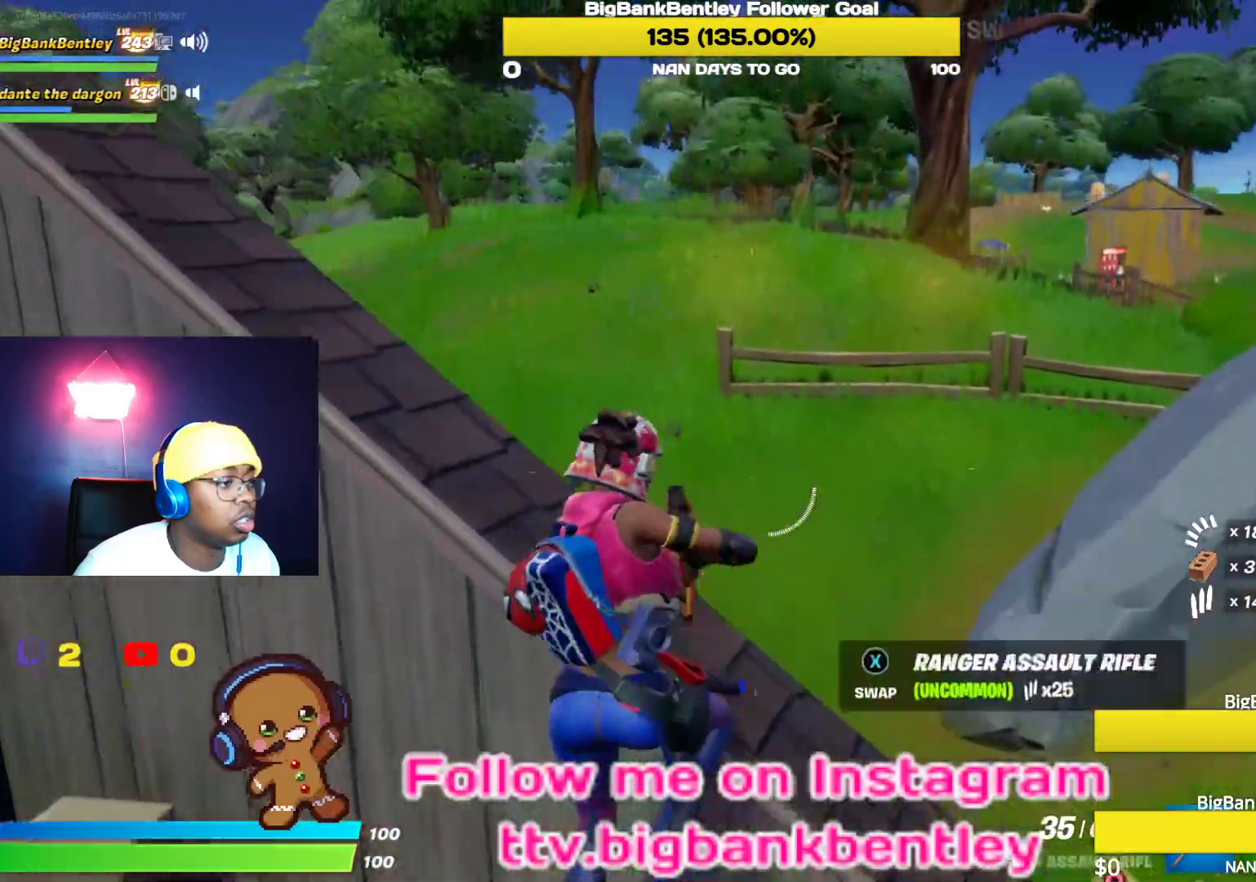
{"buttons": [], "left_stick": "up-left", "right_stick": "left", "events": [[117, "right_stick", "left"], [400, "left_stick", "up-left"]]}
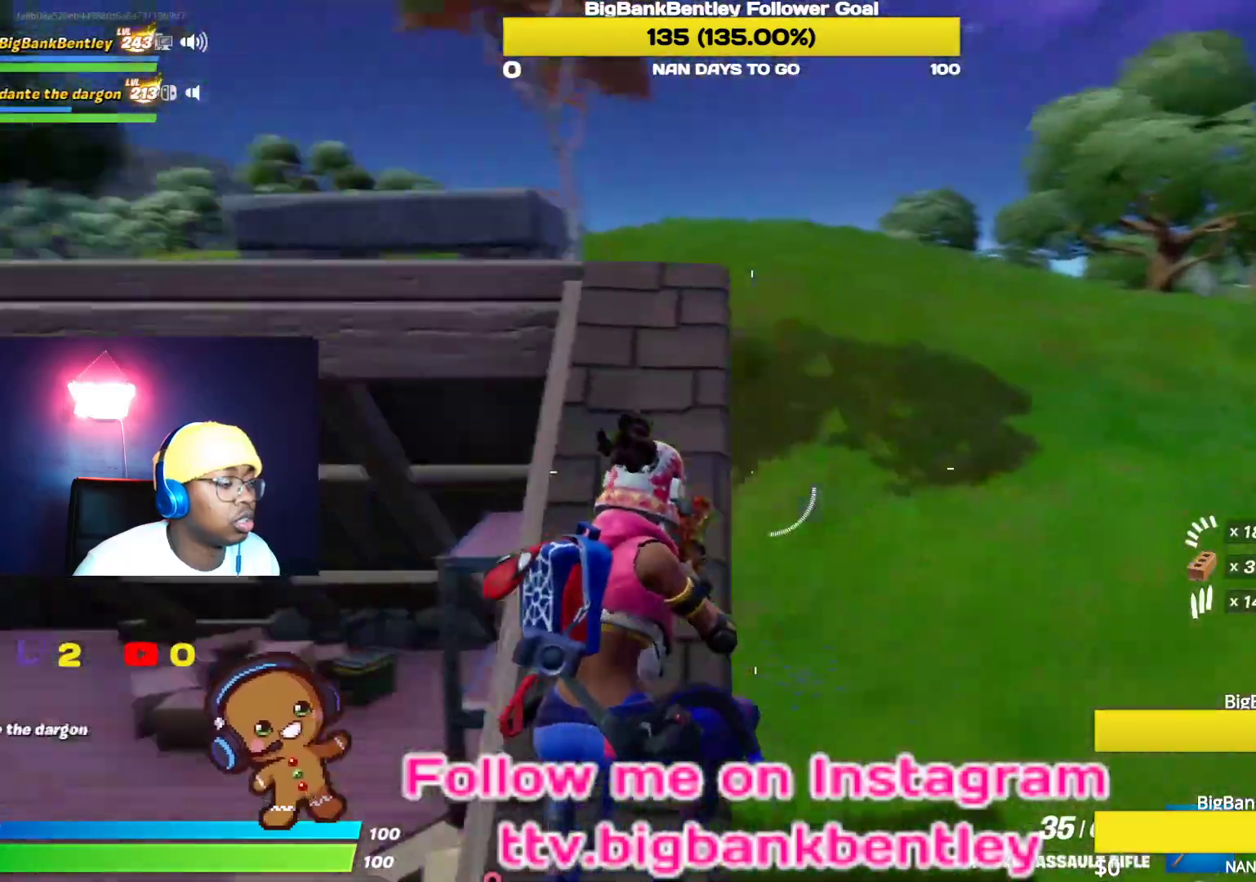
{"buttons": [], "left_stick": "up-left", "right_stick": "center", "events": [[133, "right_stick", "center"]]}
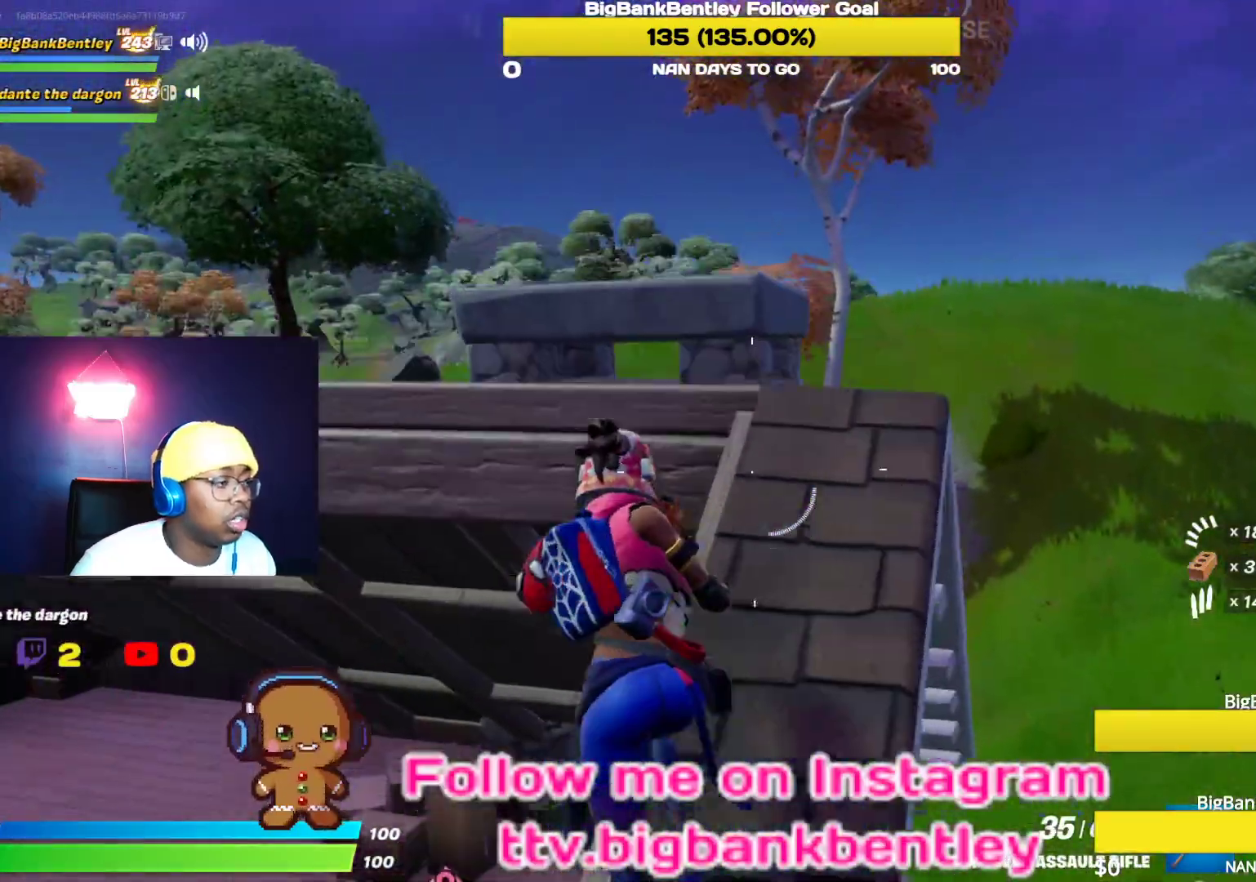
{"buttons": [], "left_stick": "up-left", "right_stick": "left", "events": [[33, "left_stick", "up"], [83, "A", "down"], [167, "A", "up"], [267, "right_stick", "left"], [450, "left_stick", "up-left"]]}
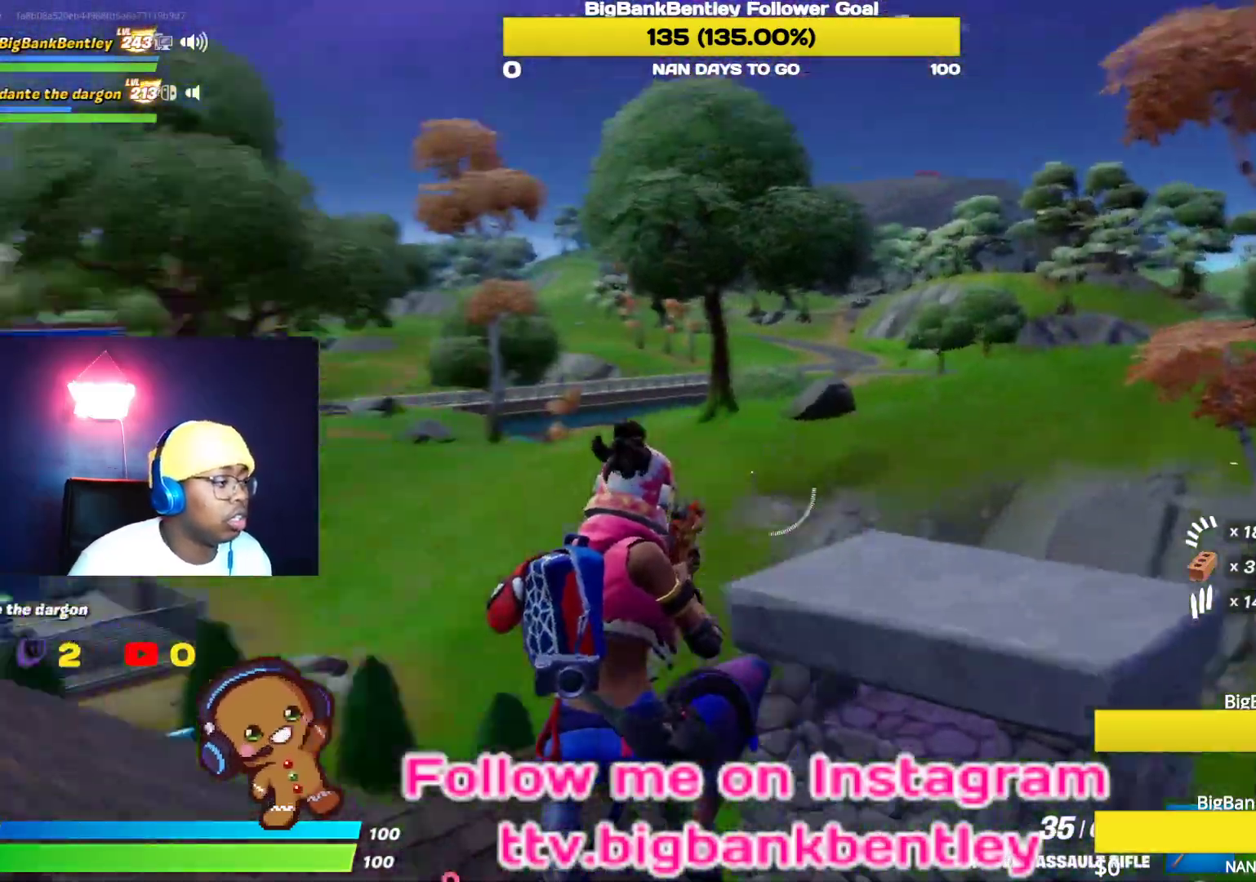
{"buttons": [], "left_stick": "up-left", "right_stick": "left", "events": [[183, "right_stick", "center"], [417, "right_stick", "left"]]}
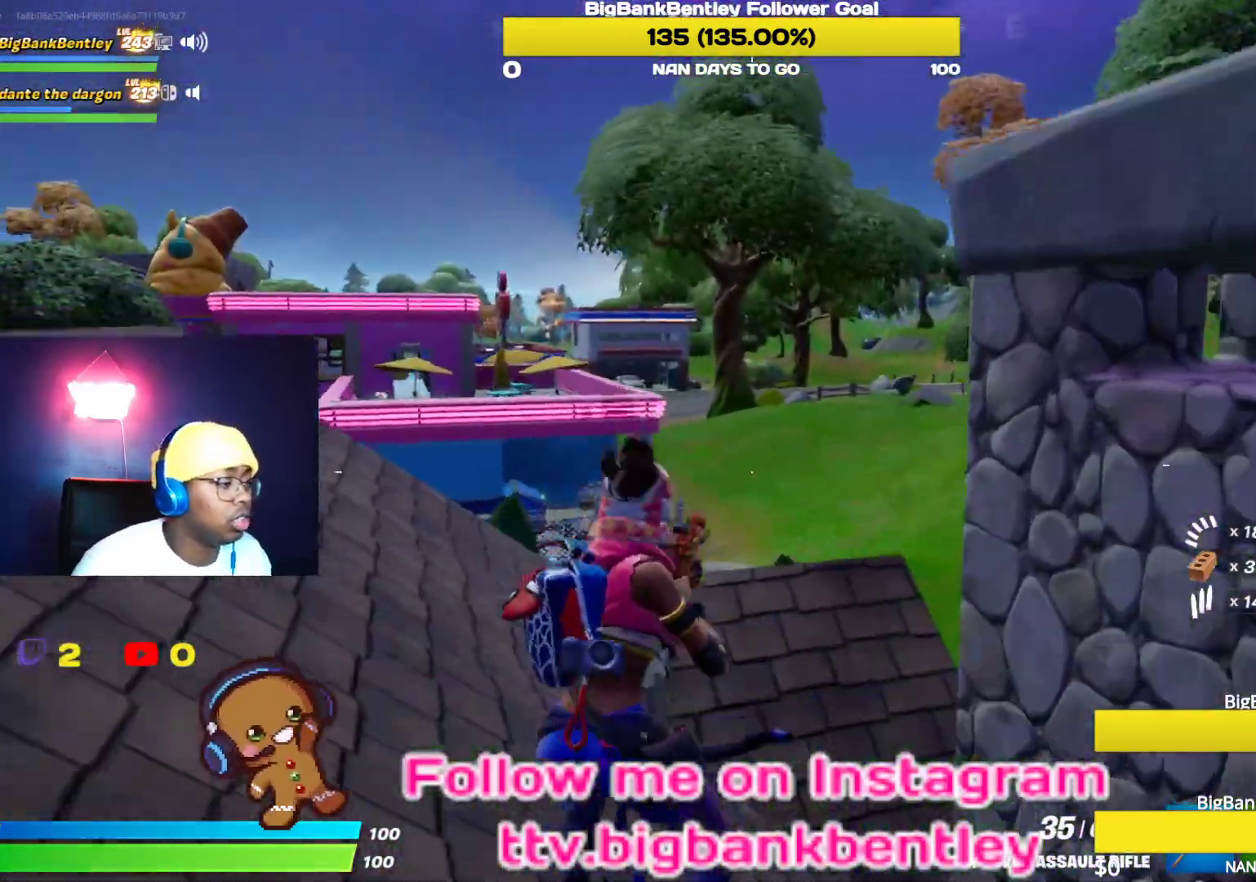
{"buttons": ["A"], "left_stick": "up-left", "right_stick": "center", "events": [[200, "right_stick", "center"], [400, "A", "down"]]}
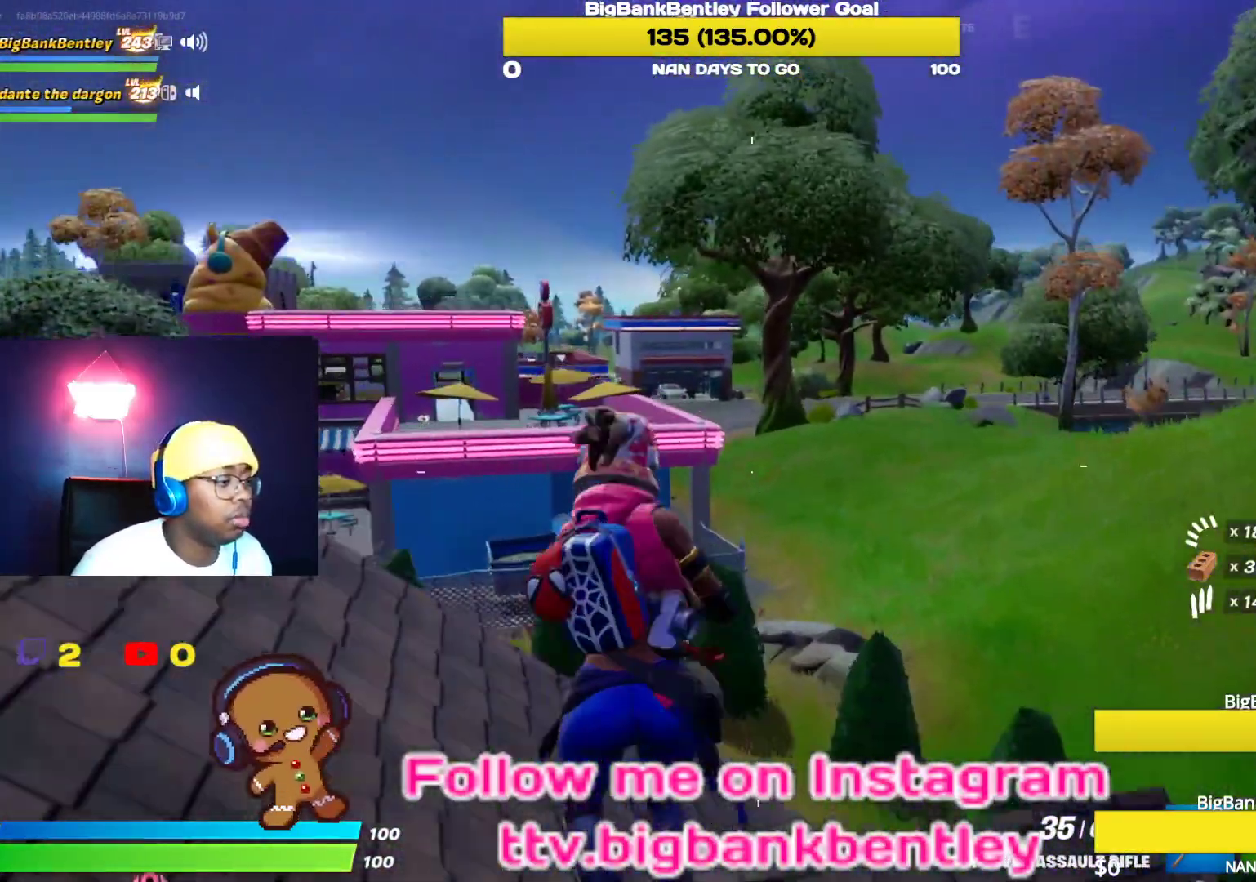
{"buttons": [], "left_stick": "up", "right_stick": "left", "events": [[33, "A", "up"], [150, "L1", "down"], [250, "right_stick", "down-left"], [283, "L1", "up"], [383, "right_stick", "left"], [500, "left_stick", "up"]]}
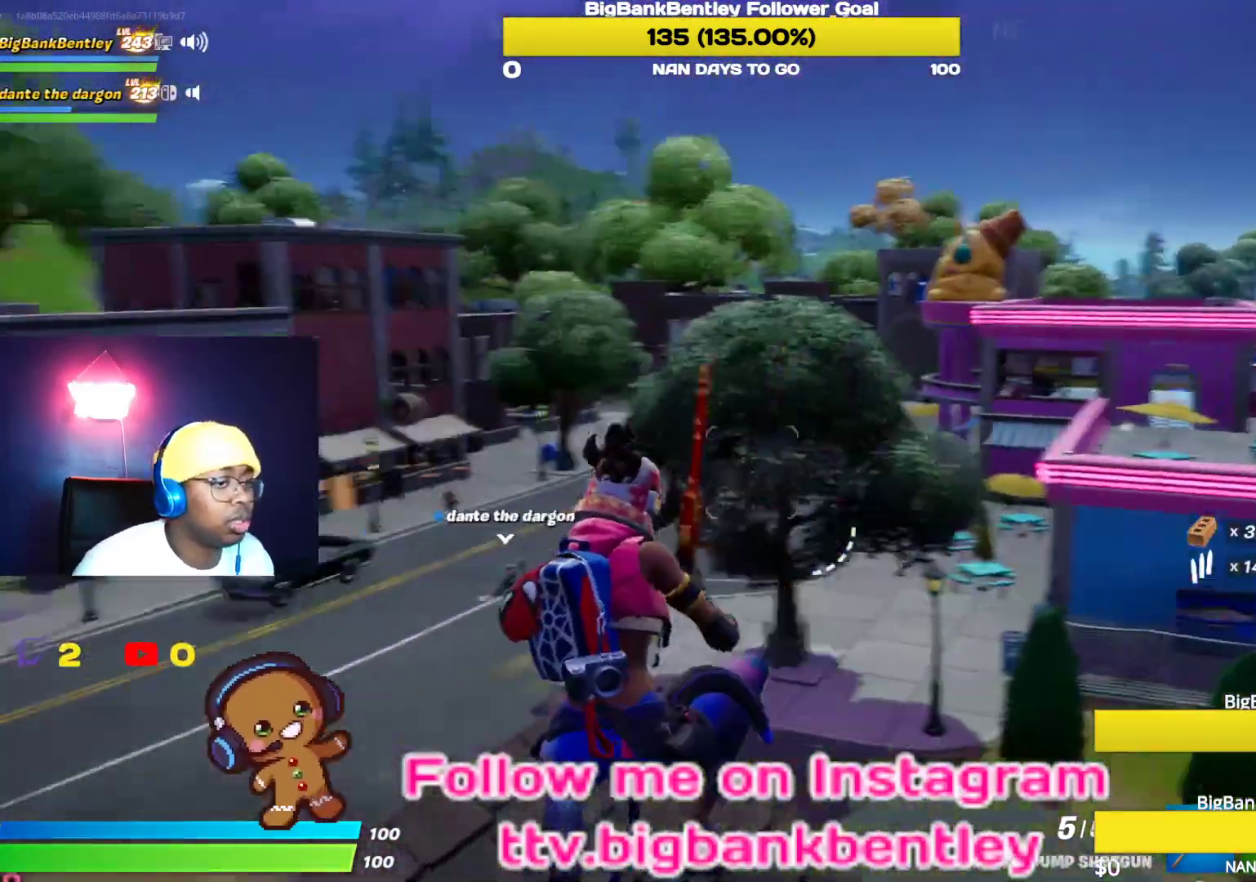
{"buttons": [], "left_stick": "up-right", "right_stick": "center", "events": [[50, "right_stick", "center"], [167, "X", "down"], [250, "X", "up"], [267, "left_stick", "up-right"]]}
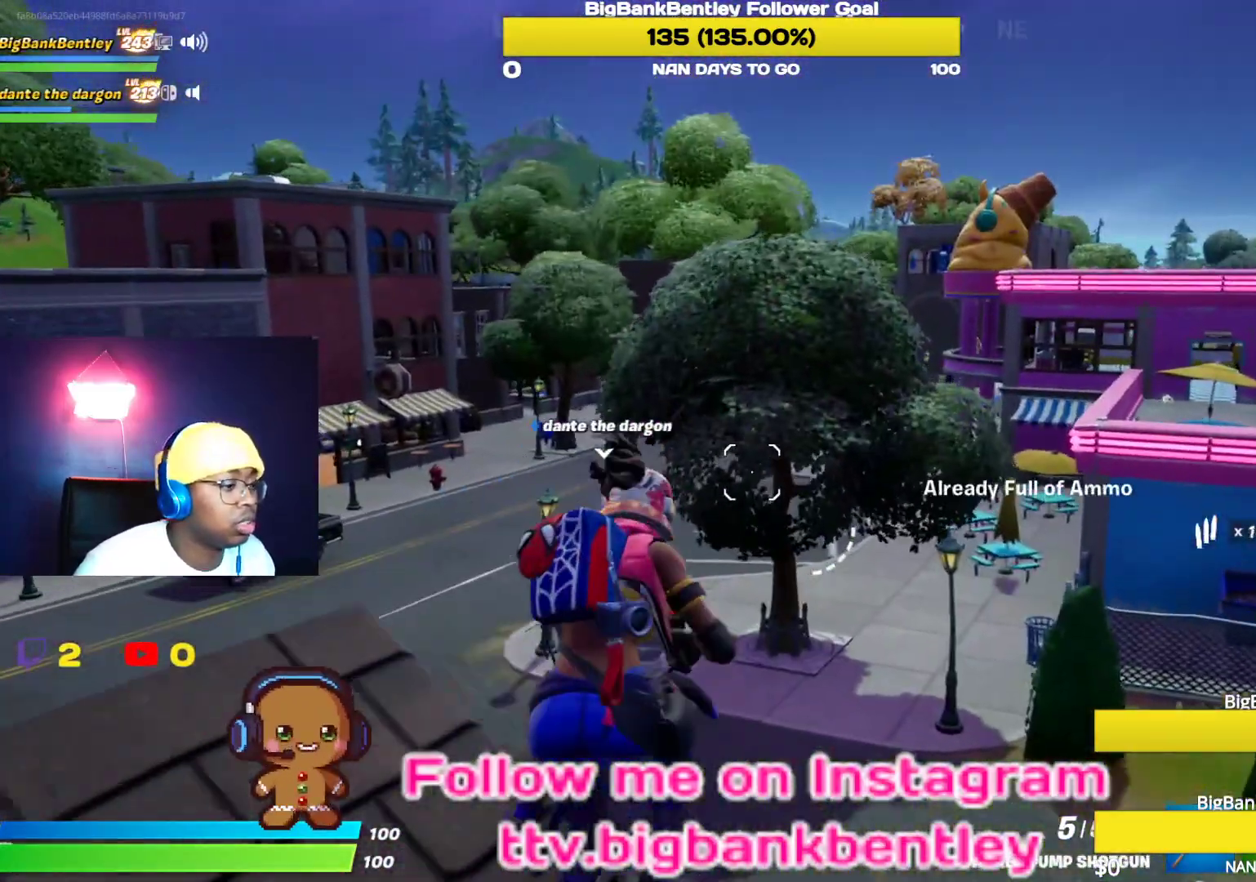
{"buttons": ["L1"], "left_stick": "up-right", "right_stick": "down-right", "events": [[83, "A", "down"], [183, "A", "up"], [300, "right_stick", "down-right"], [400, "L1", "down"]]}
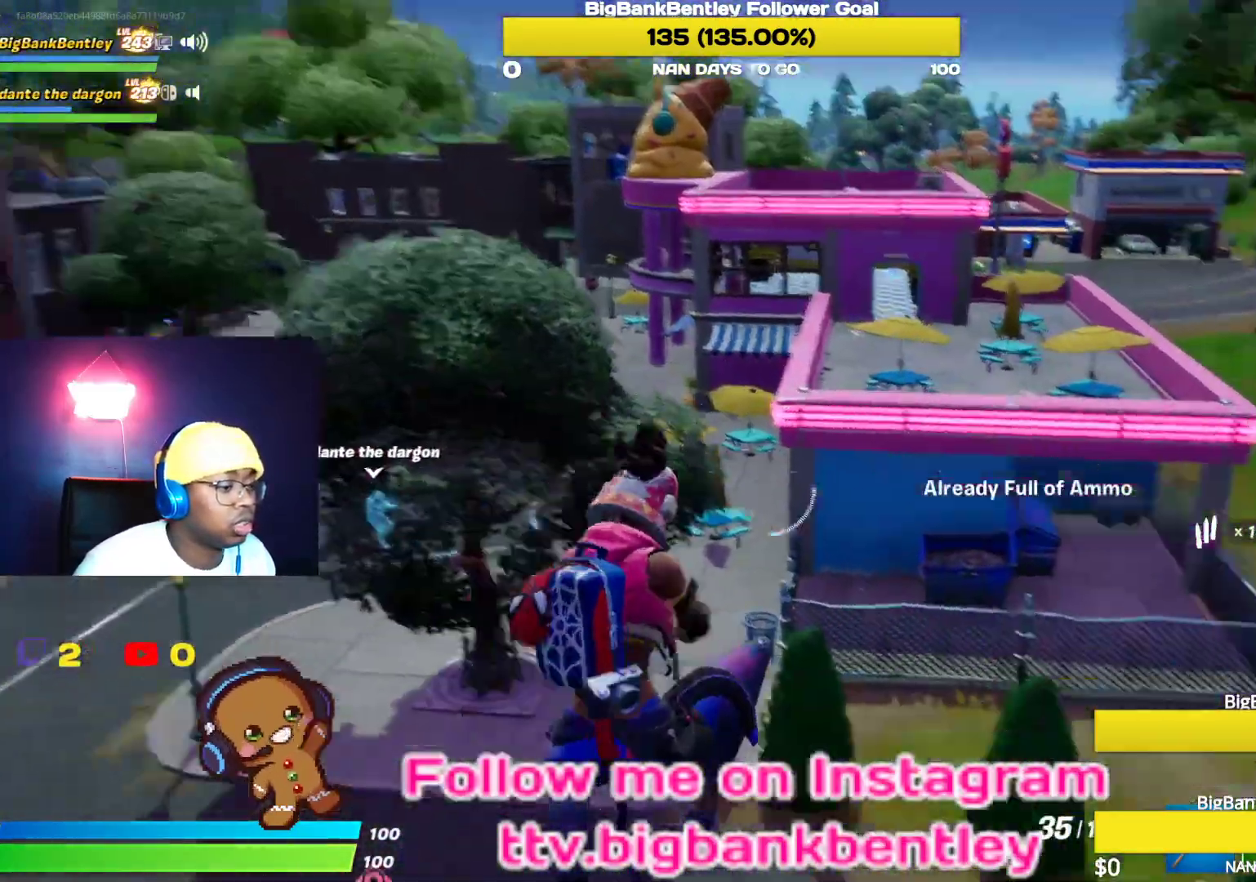
{"buttons": [], "left_stick": "up-right", "right_stick": "center", "events": [[83, "L1", "up"], [117, "right_stick", "center"]]}
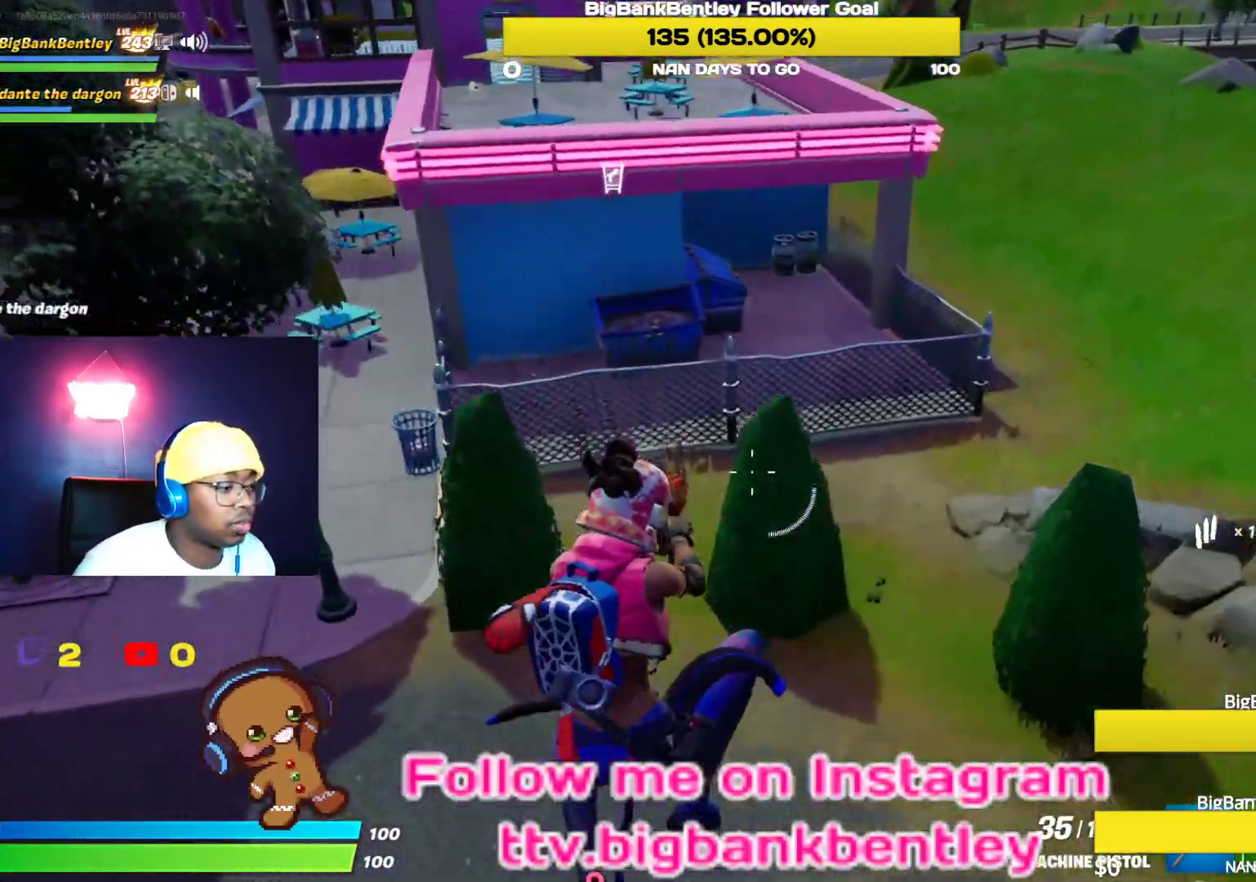
{"buttons": [], "left_stick": "up", "right_stick": "up-left", "events": [[67, "B", "down"], [183, "B", "up"], [267, "left_stick", "up"], [333, "right_stick", "up-left"]]}
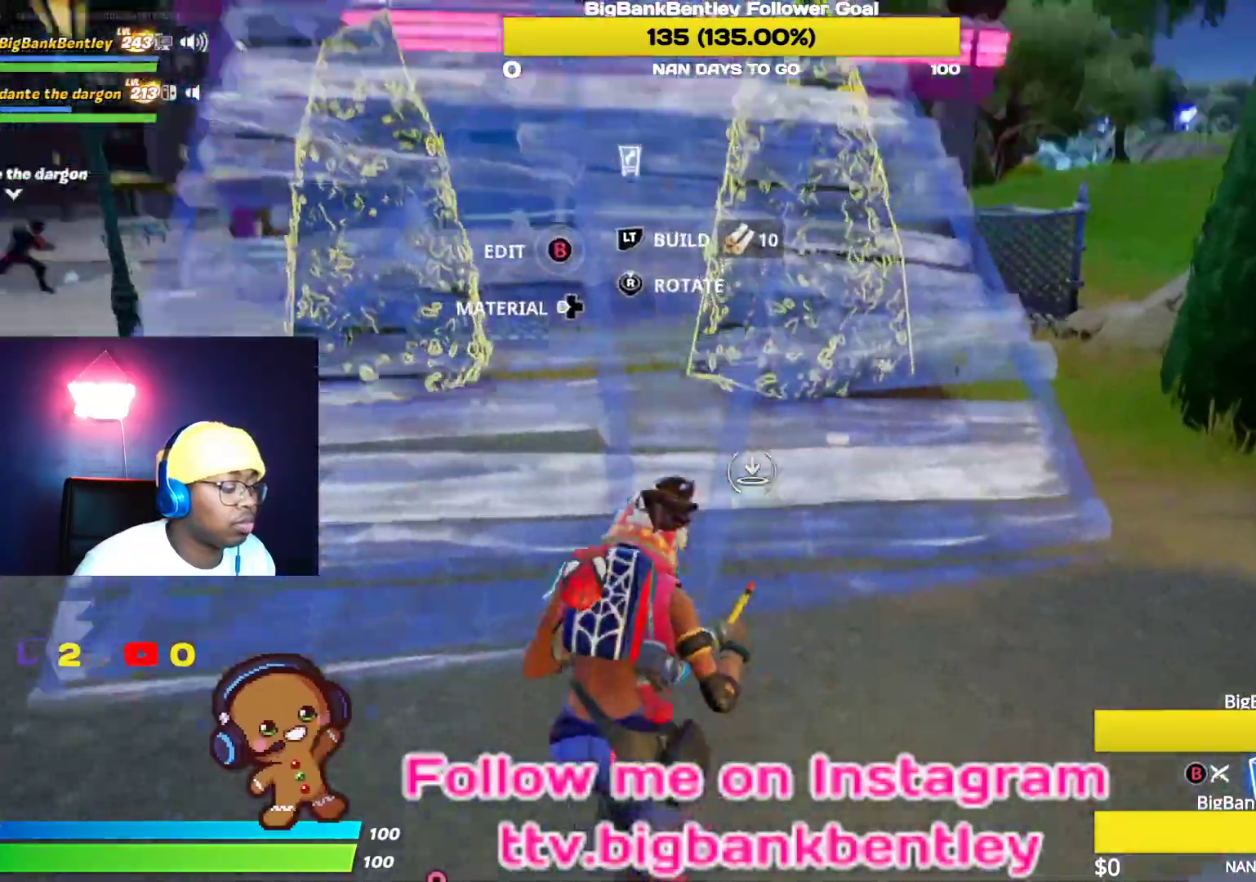
{"buttons": [], "left_stick": "up", "right_stick": "up", "events": [[150, "right_stick", "center"], [217, "L2", "down"], [367, "L2", "up"], [417, "right_stick", "up"]]}
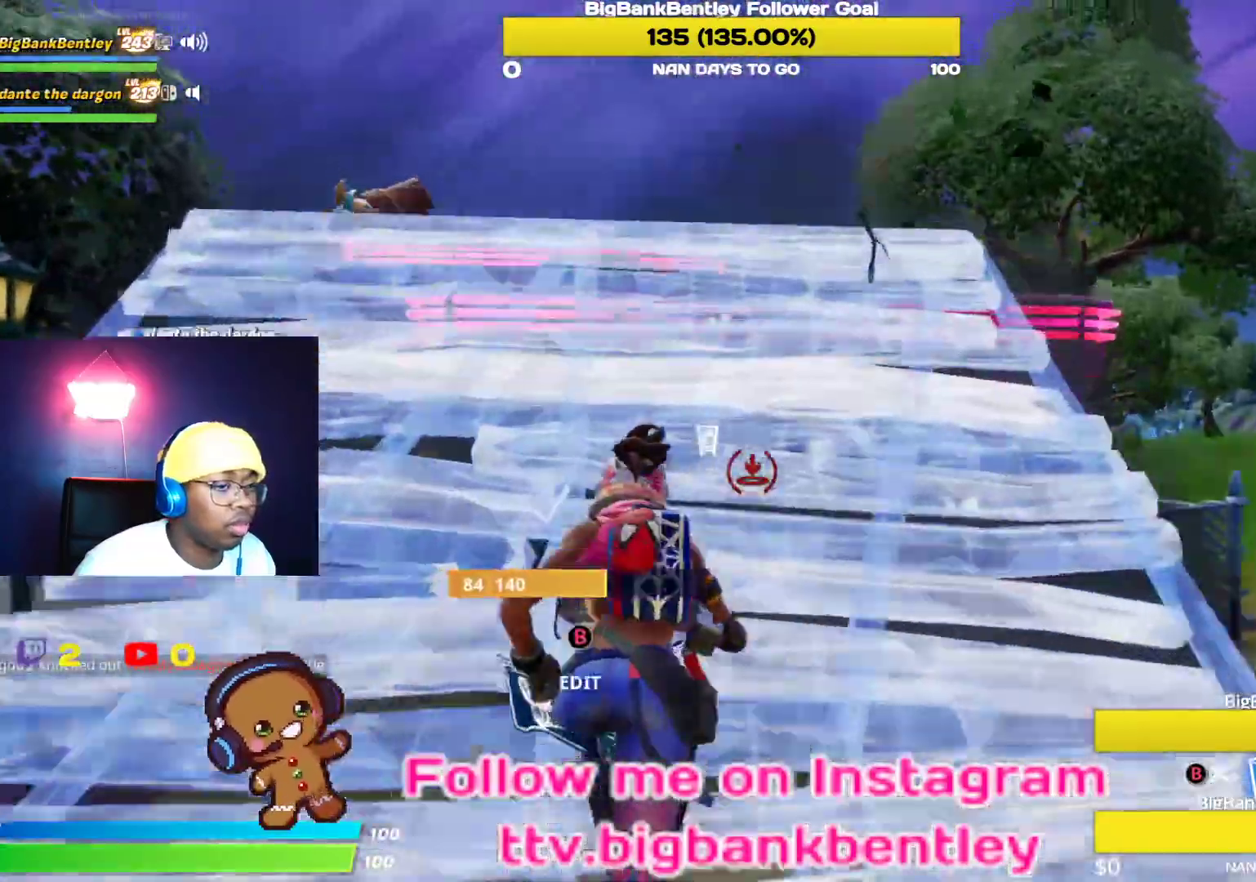
{"buttons": [], "left_stick": "up", "right_stick": "down-left", "events": [[150, "right_stick", "center"], [433, "right_stick", "down-left"]]}
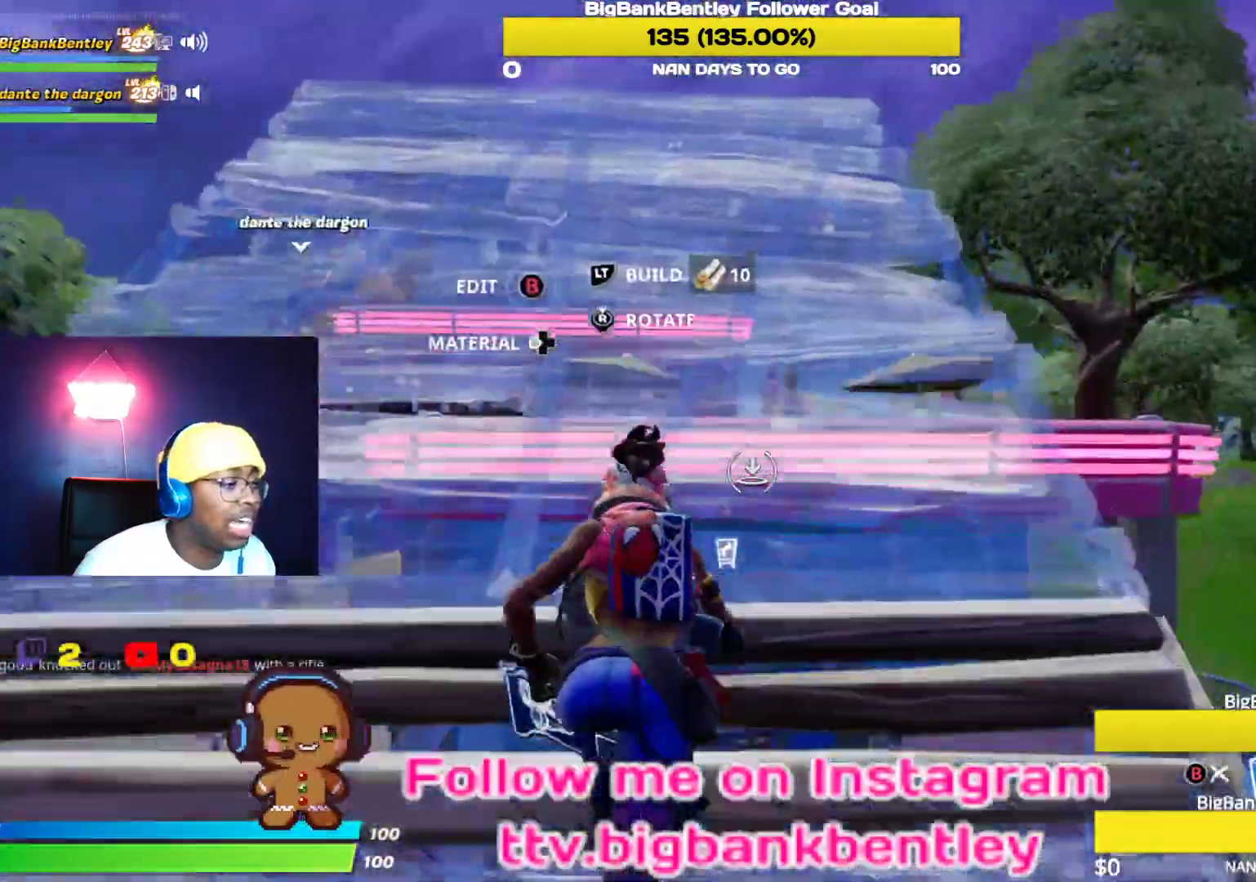
{"buttons": [], "left_stick": "up", "right_stick": "center", "events": [[50, "R1", "down"], [133, "right_stick", "center"], [183, "R1", "up"]]}
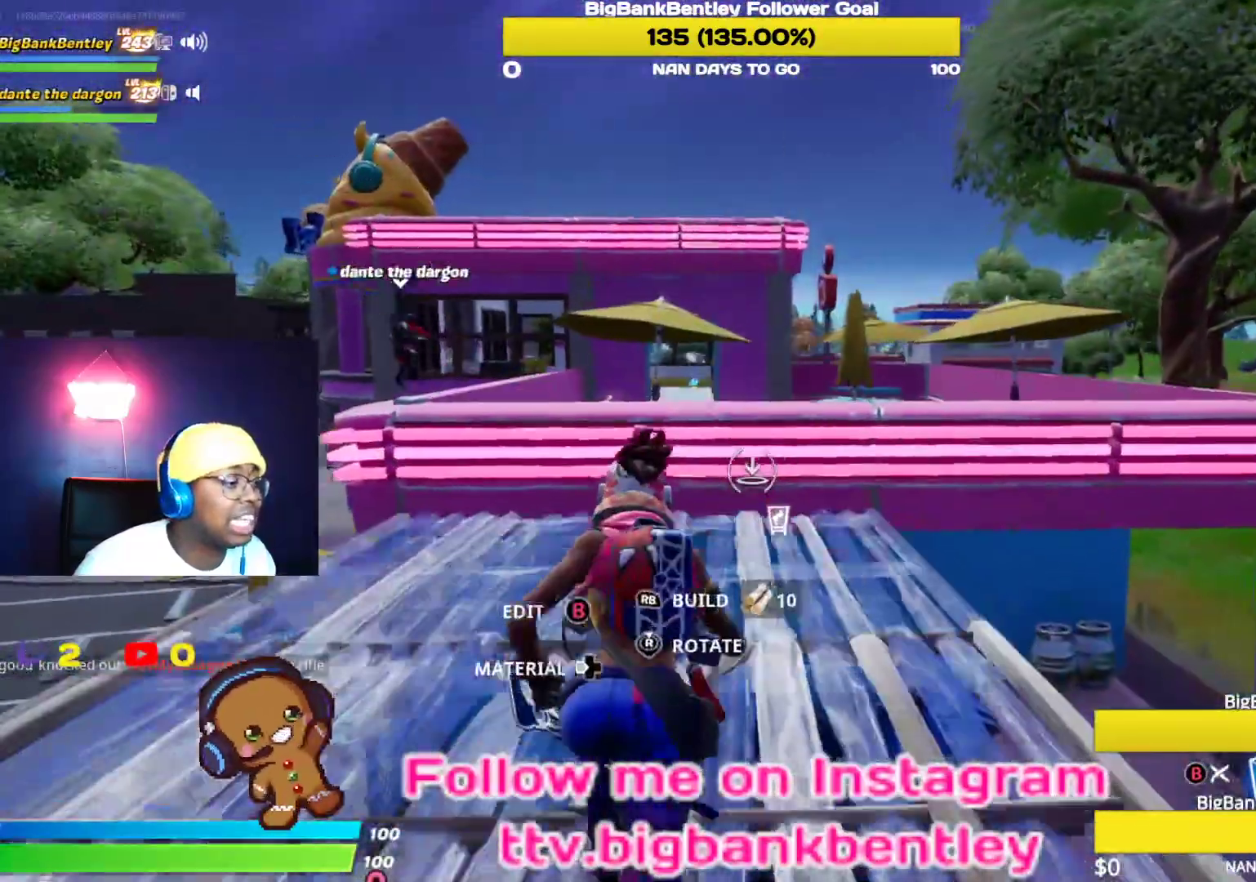
{"buttons": ["B"], "left_stick": "up", "right_stick": "center", "events": [[83, "right_stick", "left"], [200, "R1", "down"], [300, "R1", "up"], [300, "right_stick", "center"], [450, "B", "down"]]}
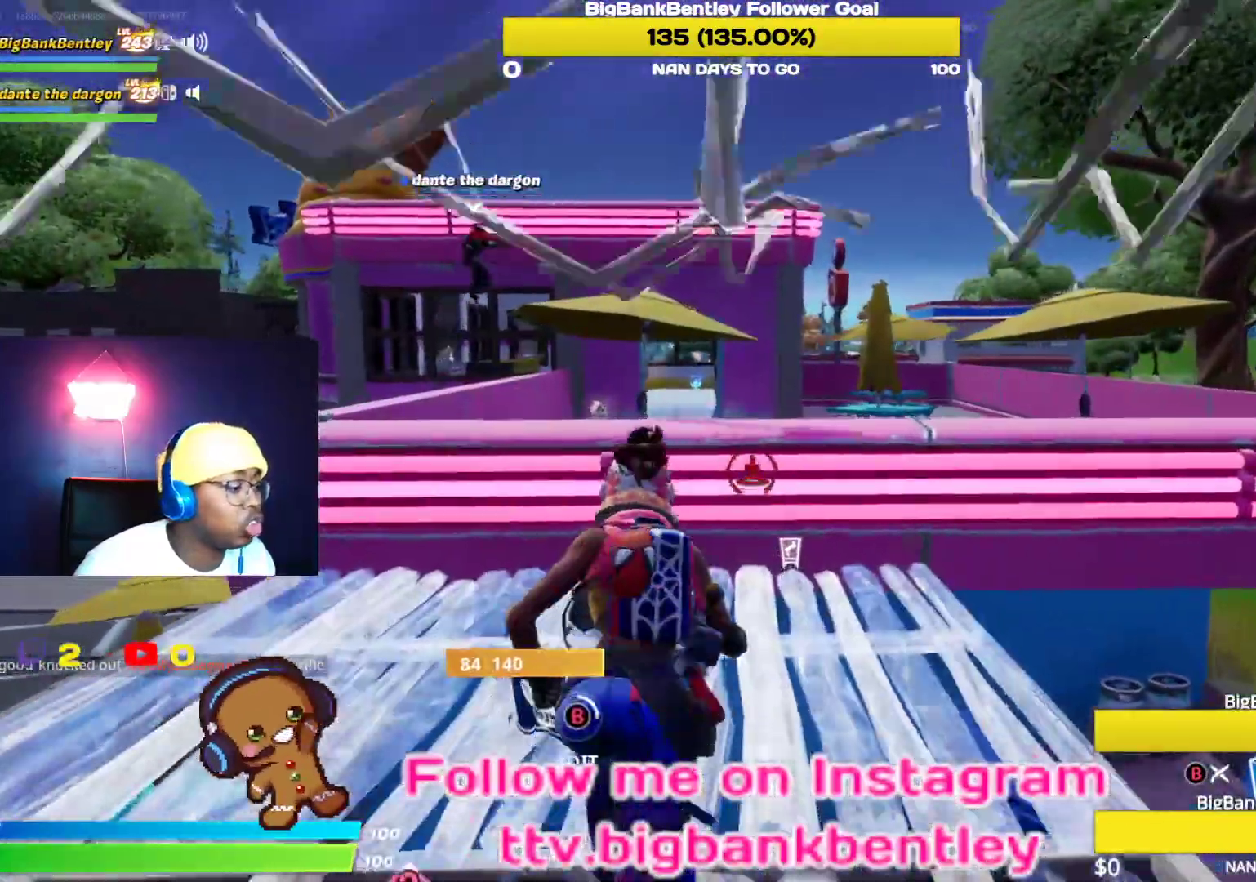
{"buttons": ["A"], "left_stick": "up", "right_stick": "center", "events": [[17, "B", "up"], [217, "right_stick", "left"], [350, "right_stick", "center"], [467, "A", "down"]]}
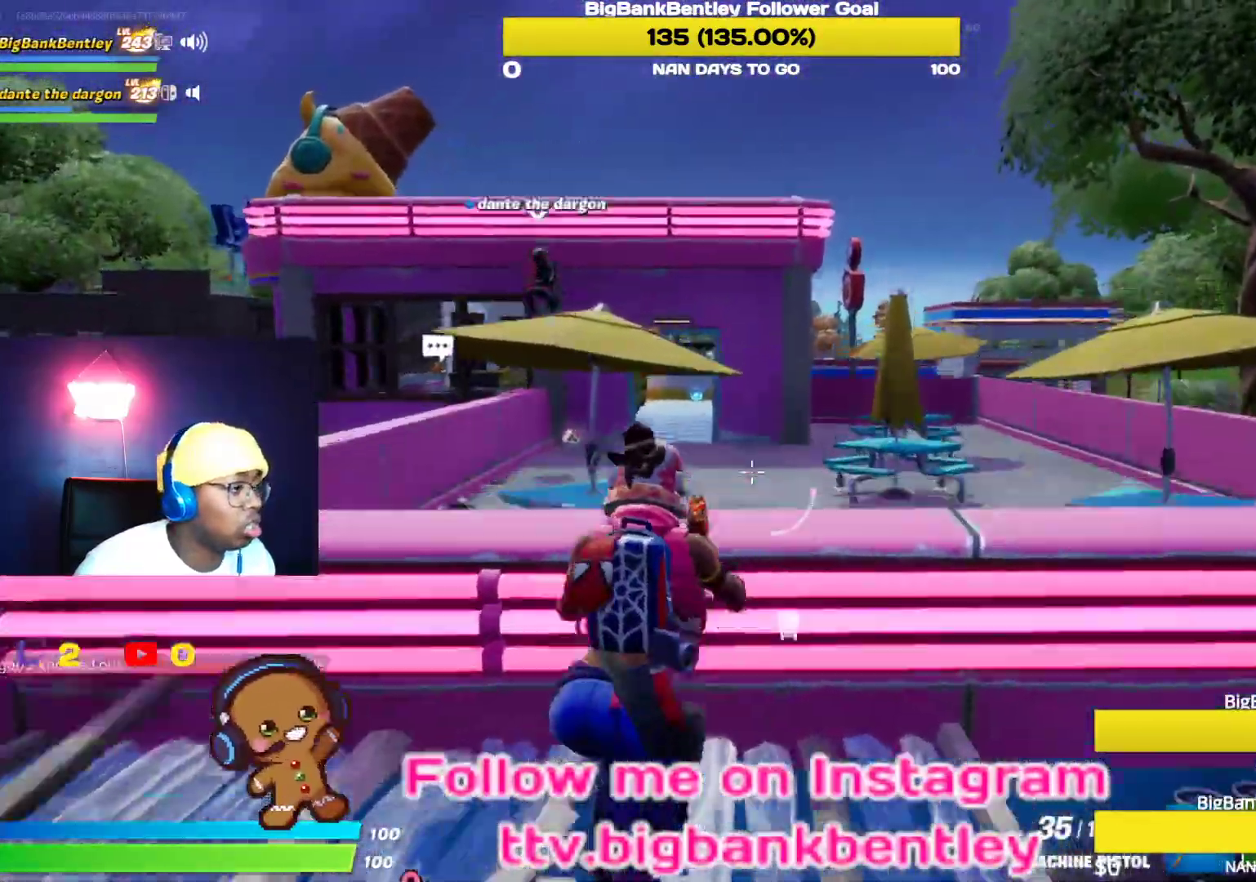
{"buttons": [], "left_stick": "center", "right_stick": "center", "events": [[17, "A", "up"], [150, "left_stick", "center"], [150, "right_stick", "left"], [267, "right_stick", "center"], [300, "DPAD_LEFT", "down"], [417, "DPAD_LEFT", "up"]]}
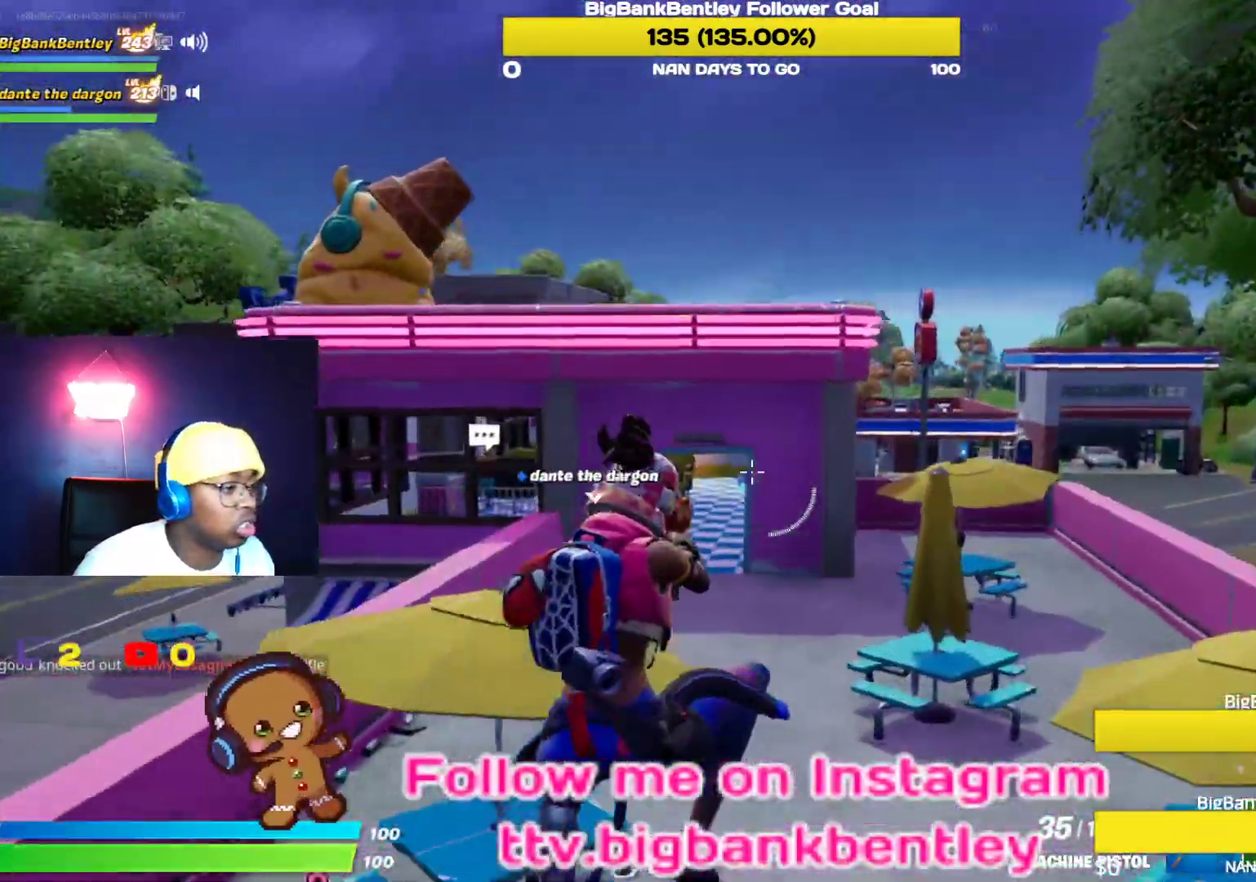
{"buttons": [], "left_stick": "up-right", "right_stick": "right", "events": [[117, "left_stick", "up"], [367, "left_stick", "up-right"], [433, "right_stick", "right"]]}
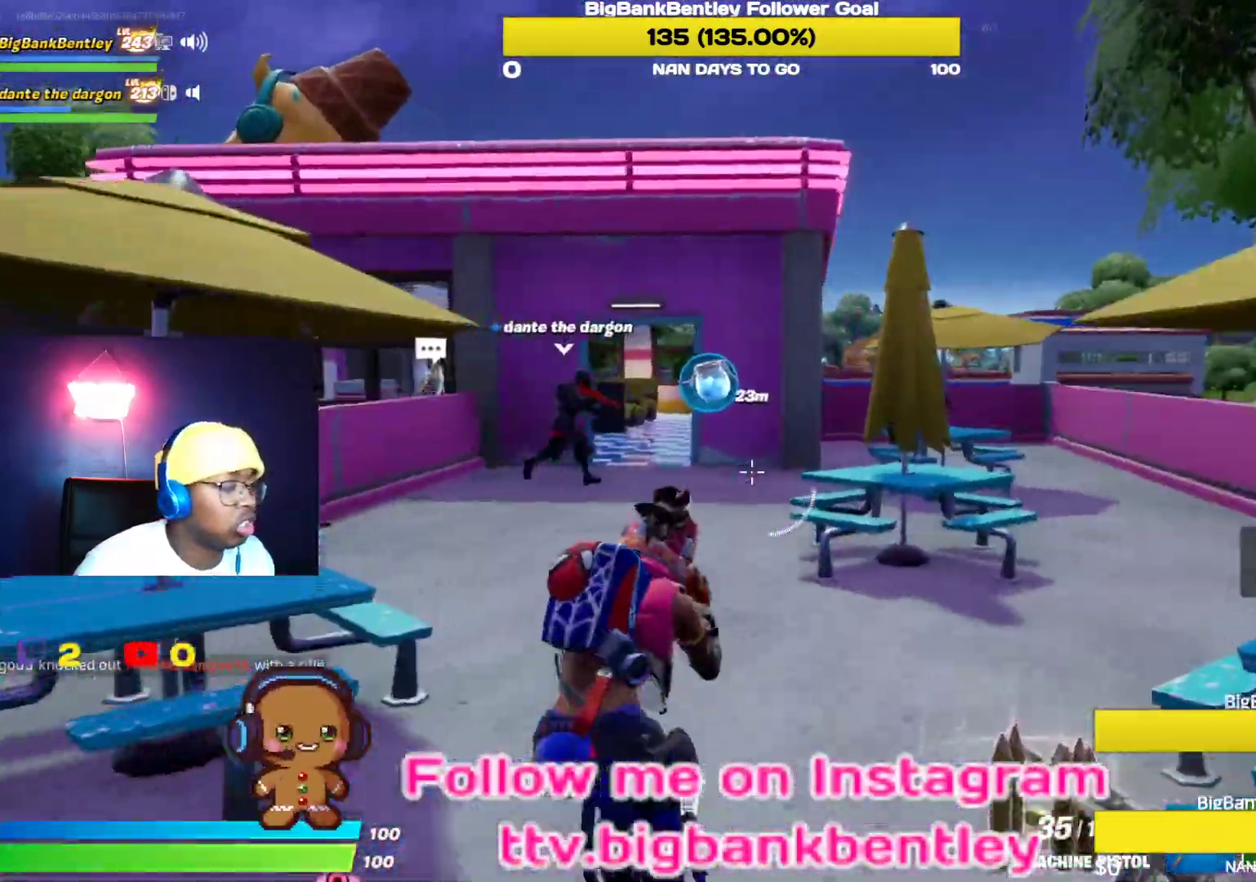
{"buttons": [], "left_stick": "down-right", "right_stick": "down-right", "events": [[117, "right_stick", "center"], [200, "Y", "down"], [300, "Y", "up"], [367, "left_stick", "down-right"], [417, "right_stick", "down-right"]]}
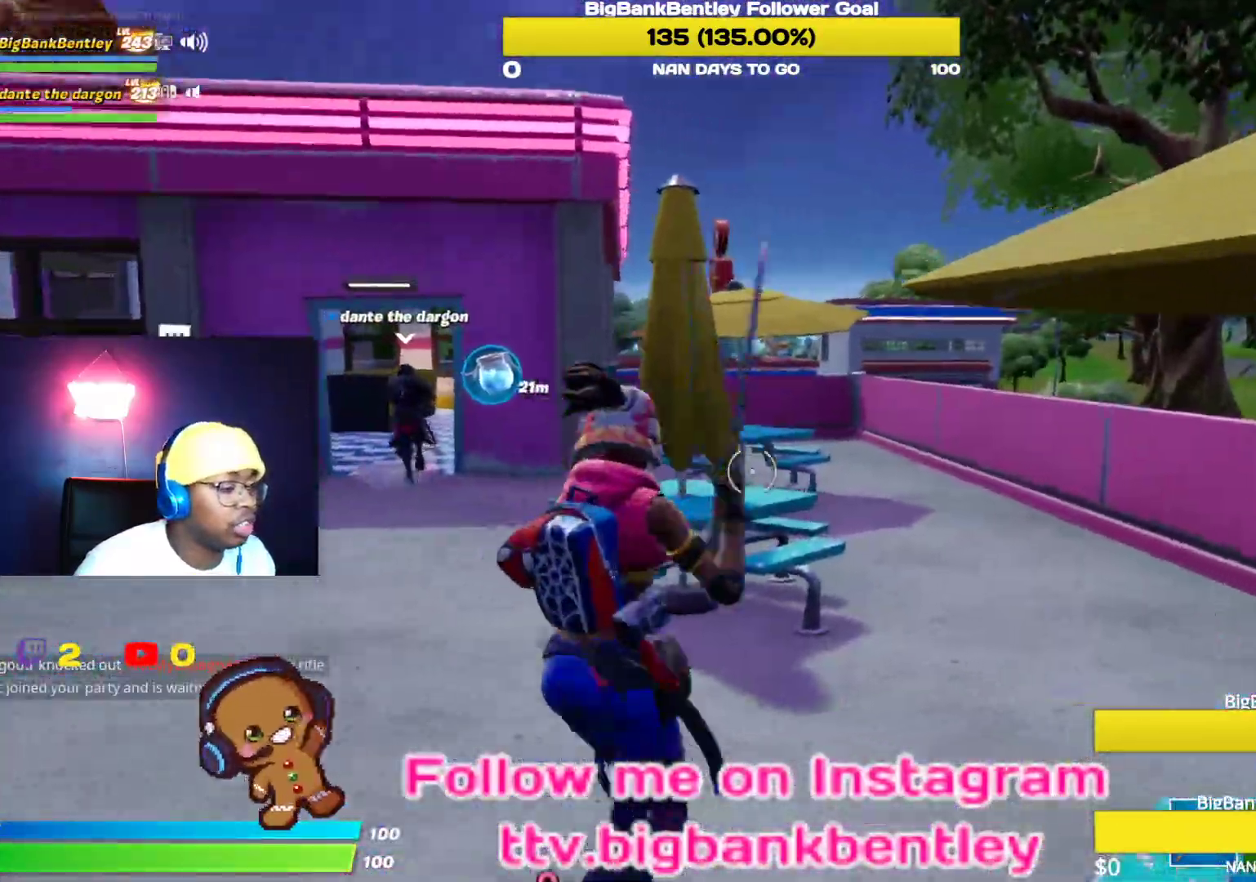
{"buttons": ["R2"], "left_stick": "right", "right_stick": "down-left", "events": [[150, "right_stick", "right"], [283, "left_stick", "right"], [317, "R2", "down"], [350, "right_stick", "center"], [417, "right_stick", "down-left"]]}
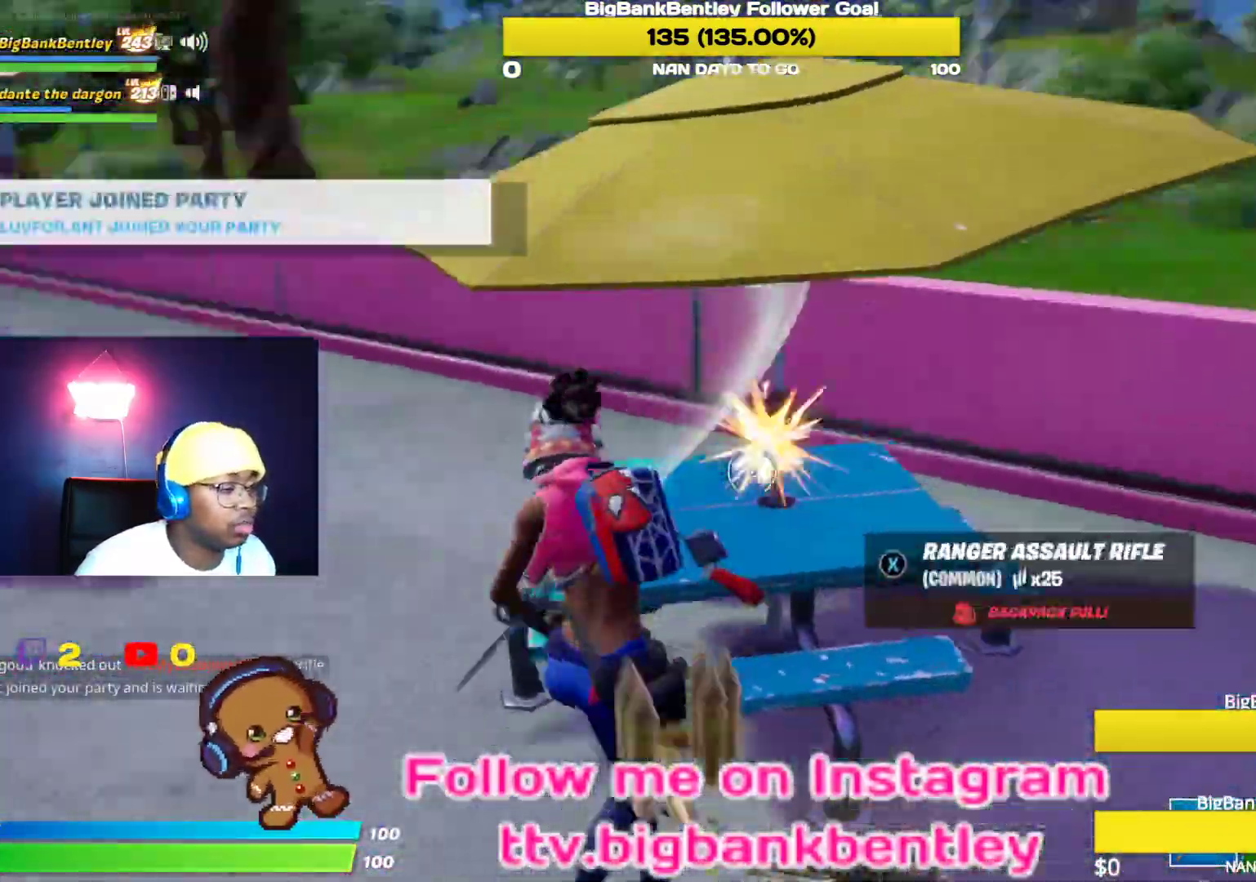
{"buttons": ["R2"], "left_stick": "down-left", "right_stick": "up-left", "events": [[133, "right_stick", "center"], [267, "left_stick", "down"], [283, "right_stick", "left"], [333, "left_stick", "down-left"], [383, "right_stick", "up-left"]]}
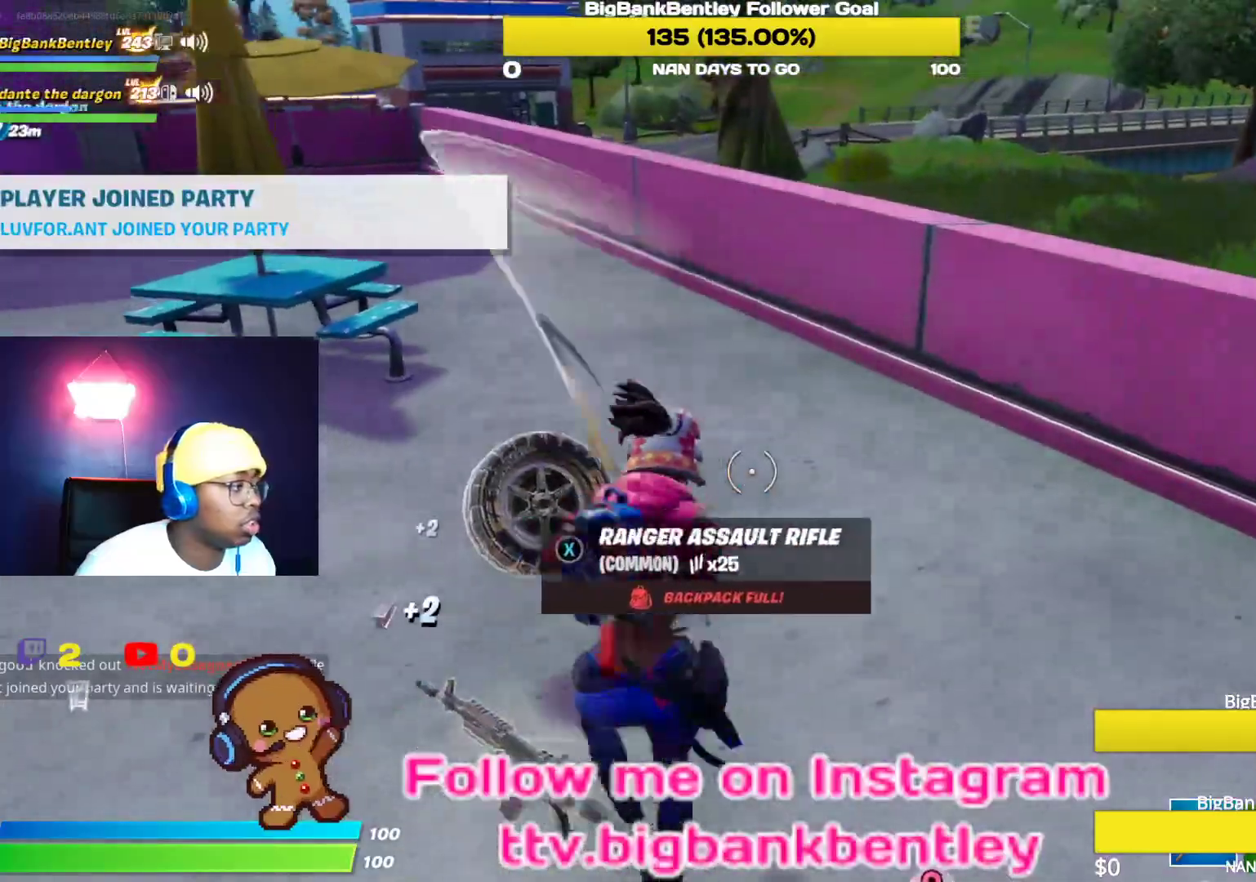
{"buttons": [], "left_stick": "up", "right_stick": "center", "events": [[50, "right_stick", "center"], [67, "left_stick", "up-left"], [167, "right_stick", "left"], [433, "left_stick", "up"], [467, "R2", "up"], [467, "right_stick", "center"]]}
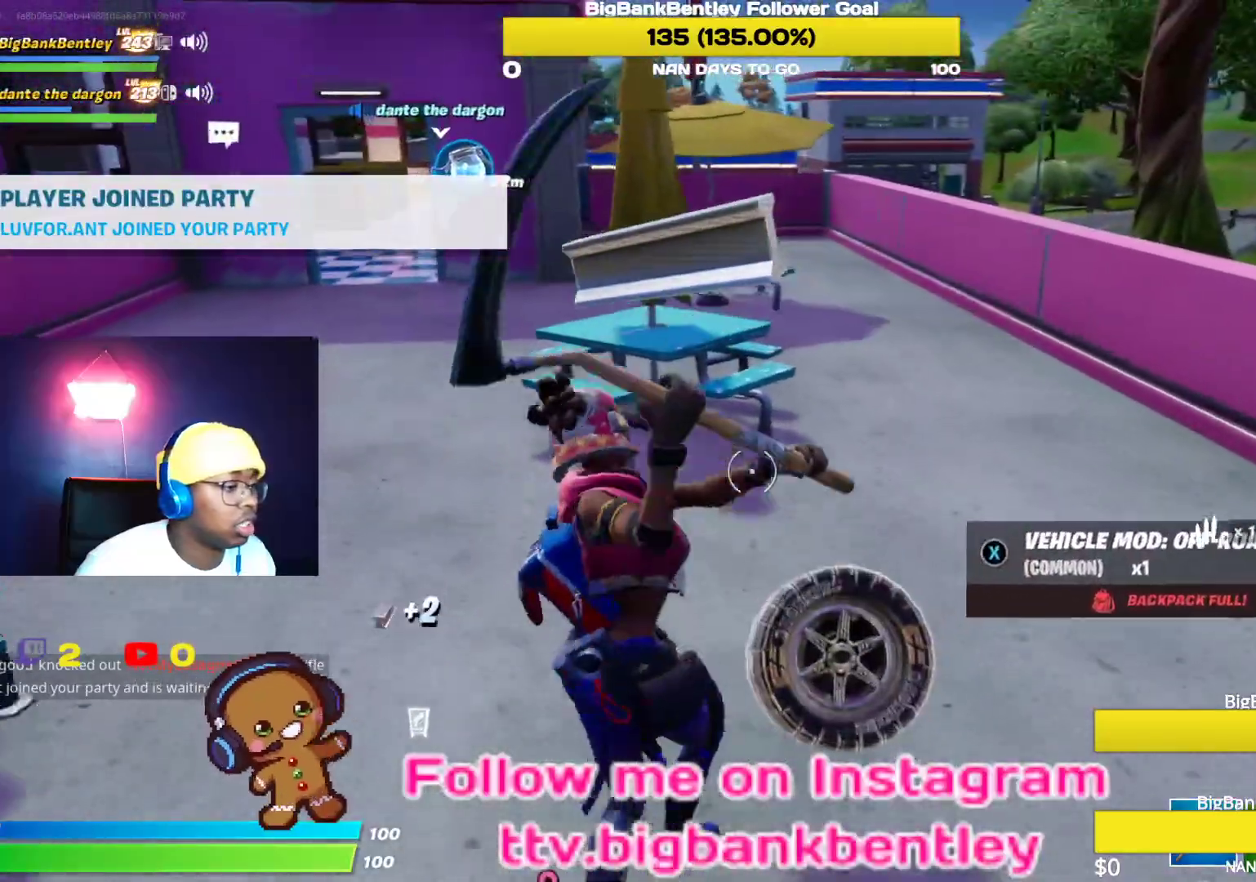
{"buttons": [], "left_stick": "up-right", "right_stick": "center", "events": [[50, "Y", "down"], [133, "Y", "up"], [217, "Y", "down"], [233, "left_stick", "up-right"], [317, "Y", "up"]]}
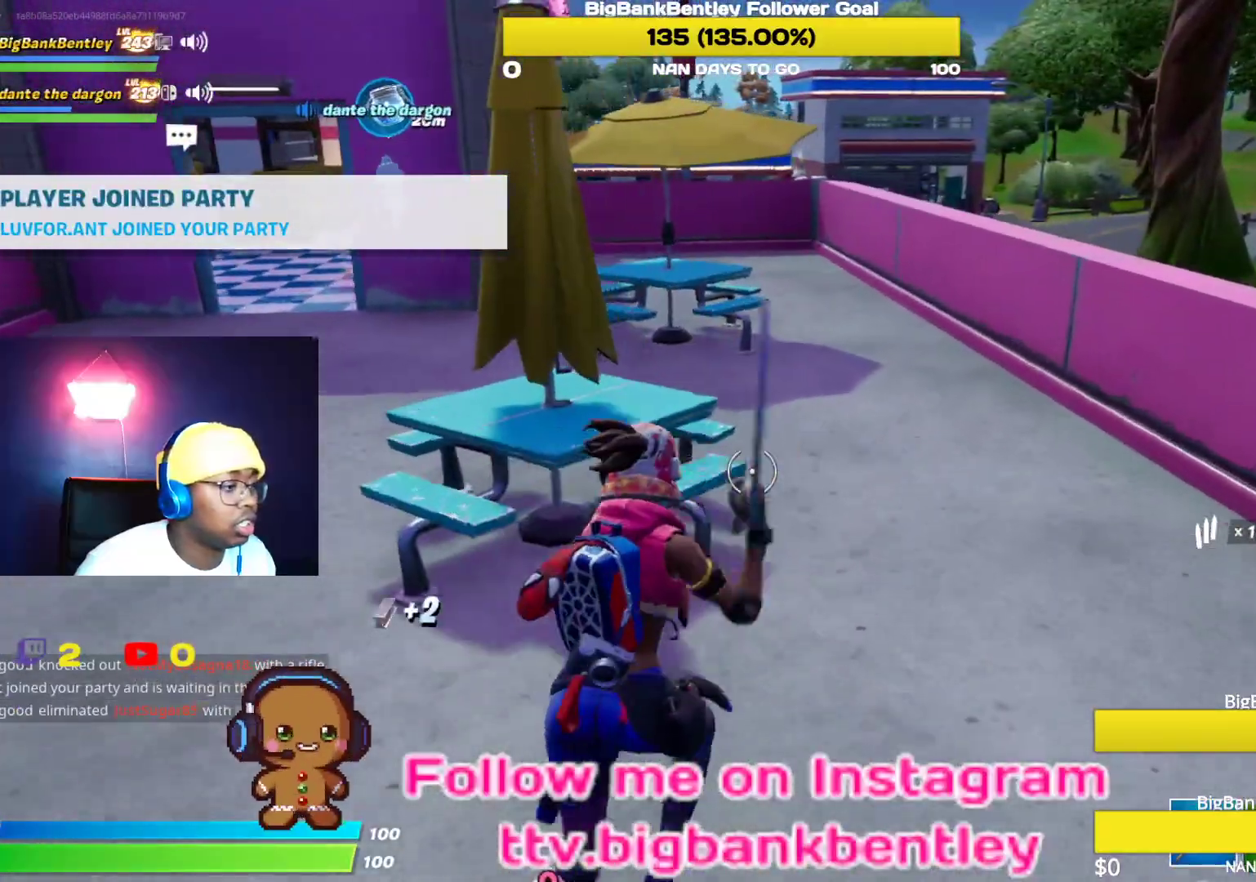
{"buttons": ["R2"], "left_stick": "up-right", "right_stick": "left", "events": [[33, "right_stick", "left"], [217, "R2", "down"], [333, "R3", "down"], [450, "R3", "up"]]}
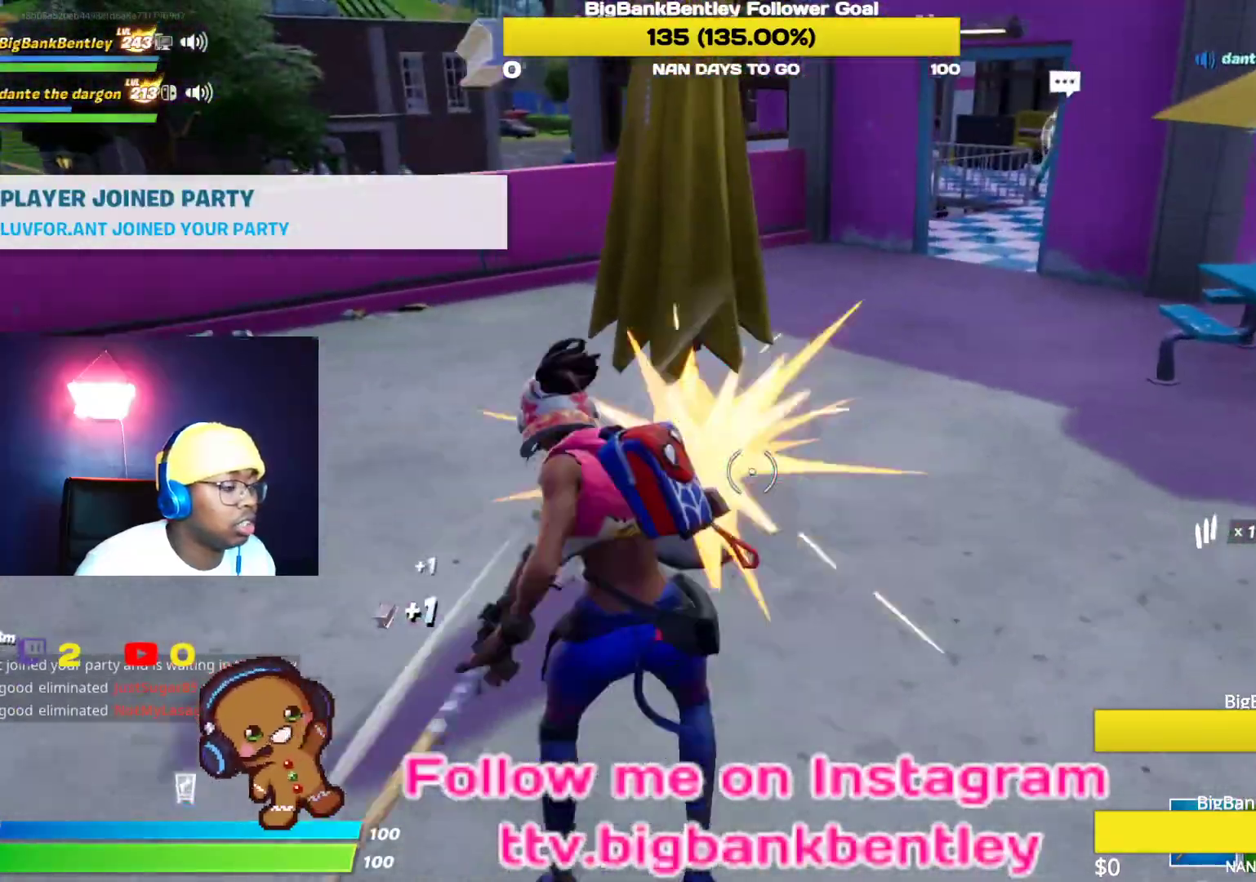
{"buttons": ["R2"], "left_stick": "right", "right_stick": "up", "events": [[33, "R3", "down"], [133, "R3", "up"], [150, "left_stick", "right"], [400, "right_stick", "up"]]}
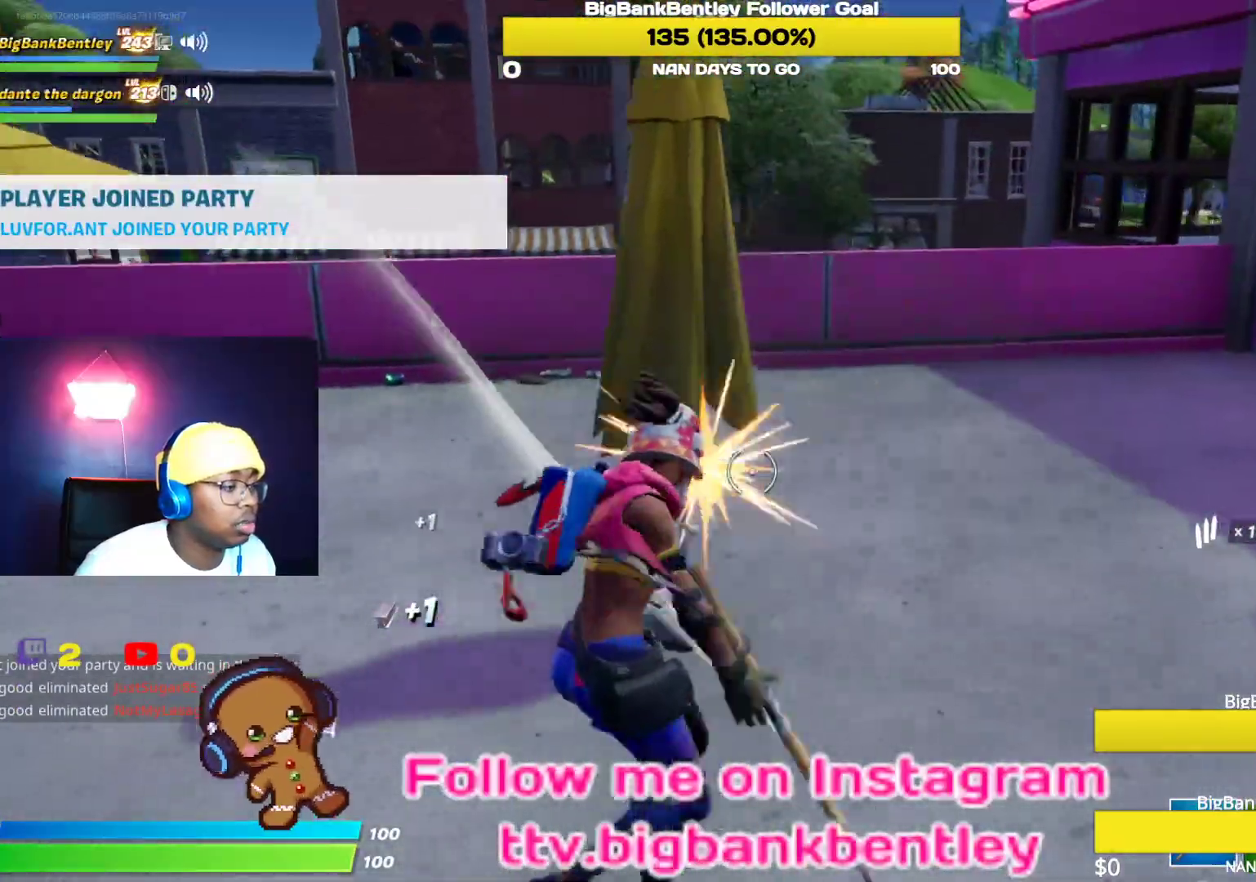
{"buttons": ["R2"], "left_stick": "down-right", "right_stick": "up", "events": [[33, "right_stick", "center"], [117, "right_stick", "left"], [400, "left_stick", "down-right"], [467, "right_stick", "up"]]}
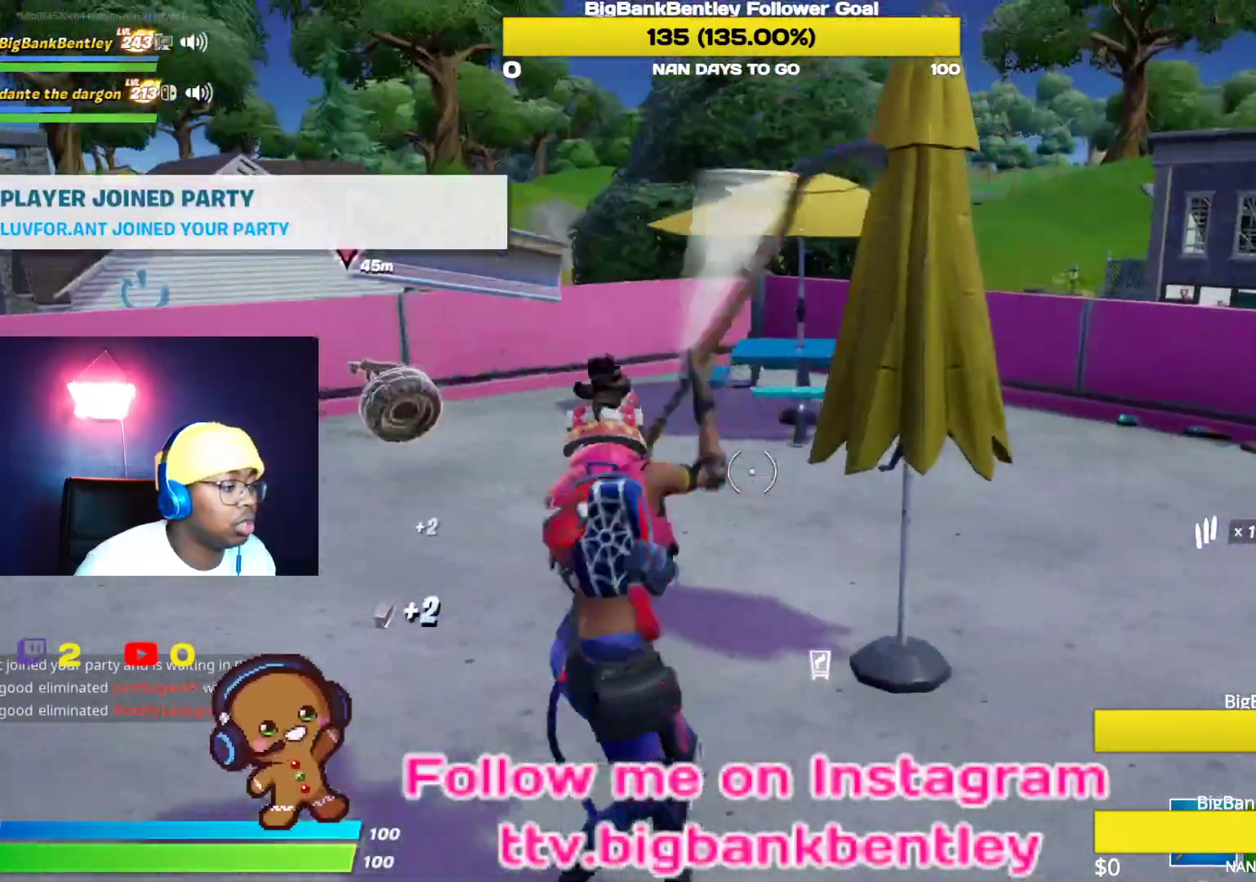
{"buttons": [], "left_stick": "up", "right_stick": "up", "events": [[33, "right_stick", "center"], [350, "left_stick", "up"], [350, "right_stick", "up"], [500, "R2", "up"]]}